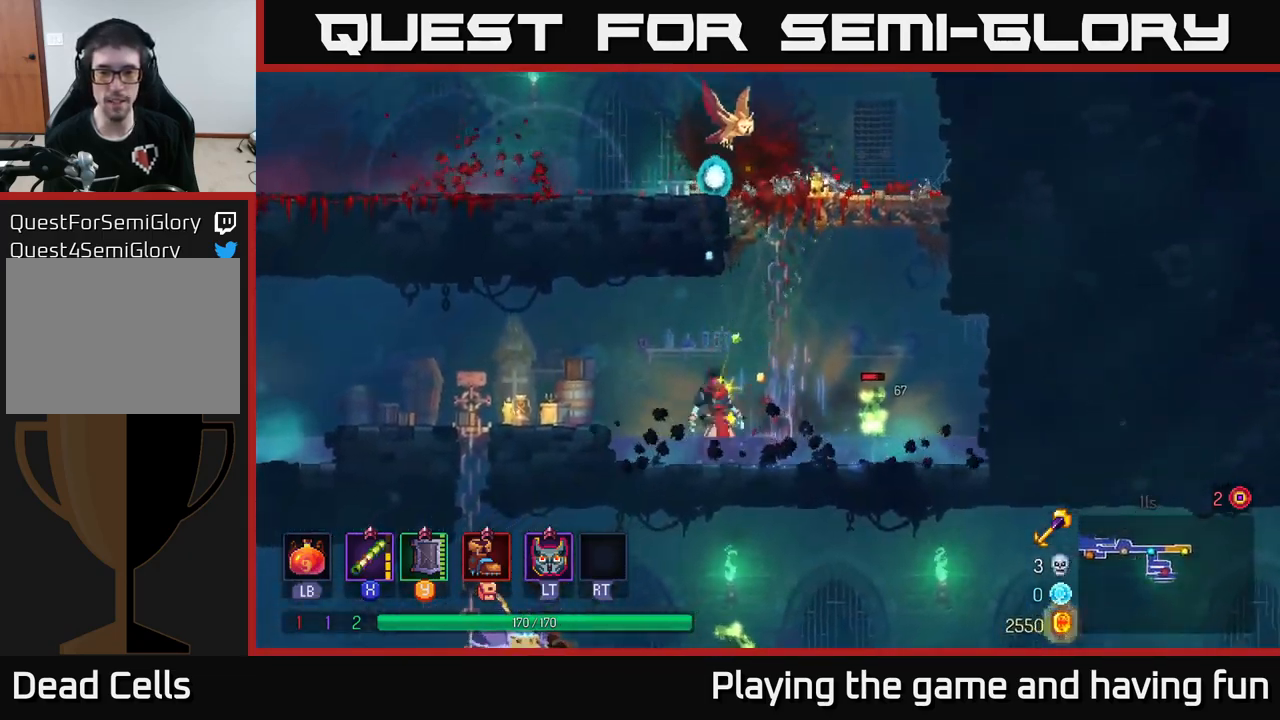
Gameplay with a controller (Xbox layout); each line is a JSON object with the inputs held at the frame after it. "events" lists button and stick changes between this image and that frame as [ms after this image, input, new state], when the widget could be followed in between.
{"buttons": [], "left_stick": "left", "right_stick": "center", "events": [[116, "X", "up"], [300, "left_stick", "center"], [366, "left_stick", "left"]]}
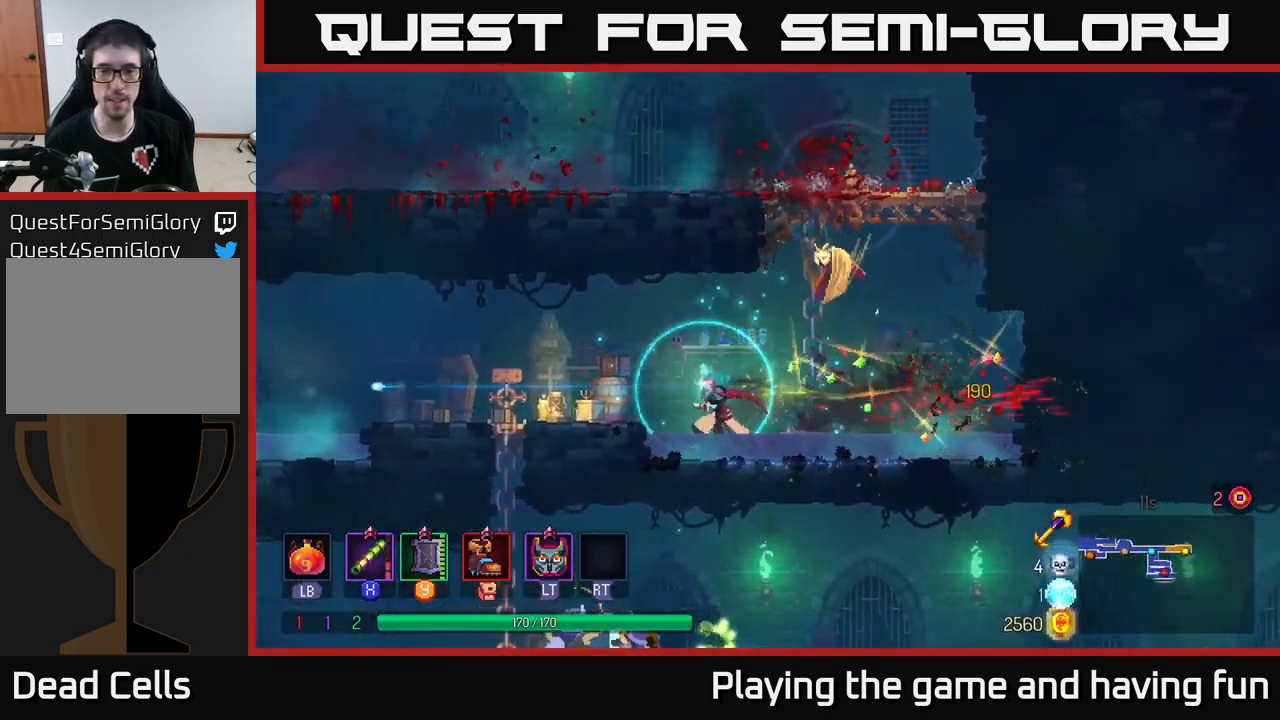
{"buttons": [], "left_stick": "left", "right_stick": "center", "events": [[66, "A", "down"], [183, "A", "up"], [333, "B", "down"], [483, "B", "up"]]}
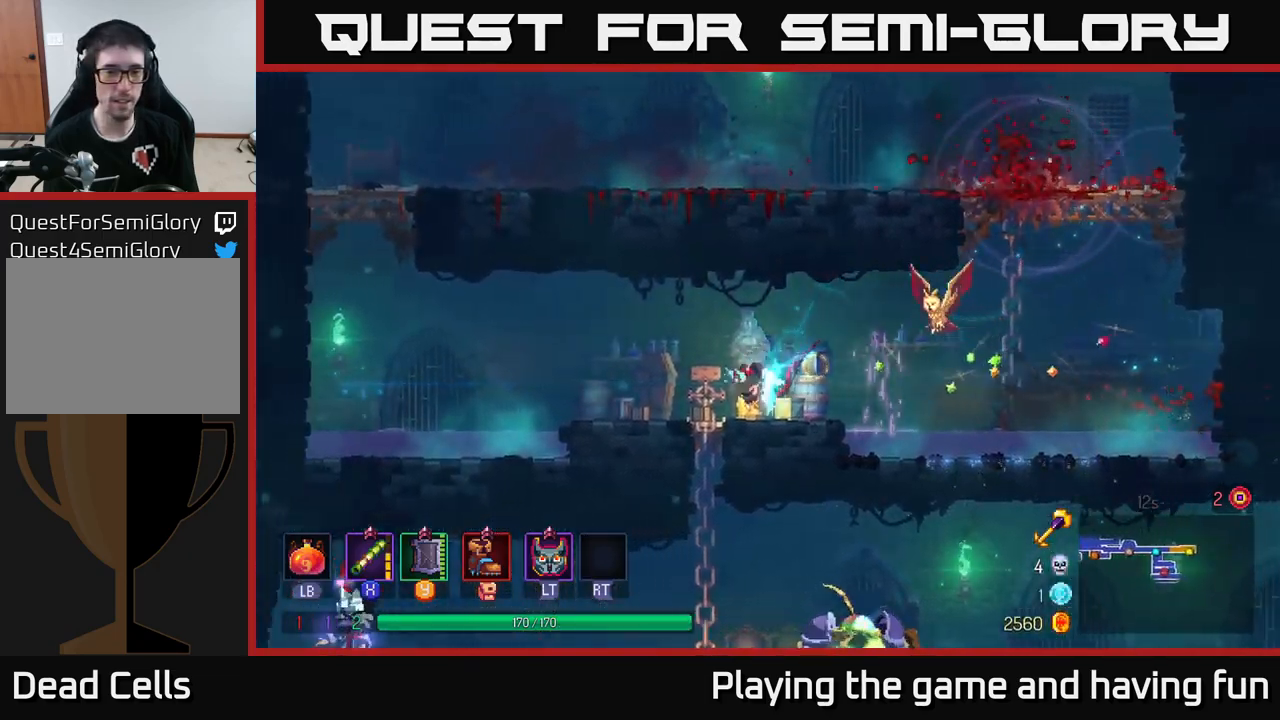
{"buttons": [], "left_stick": "down-right", "right_stick": "center", "events": [[83, "left_stick", "down"], [133, "A", "down"], [200, "A", "up"], [266, "A", "down"], [350, "A", "up"], [416, "A", "down"], [466, "left_stick", "down-right"], [483, "A", "up"]]}
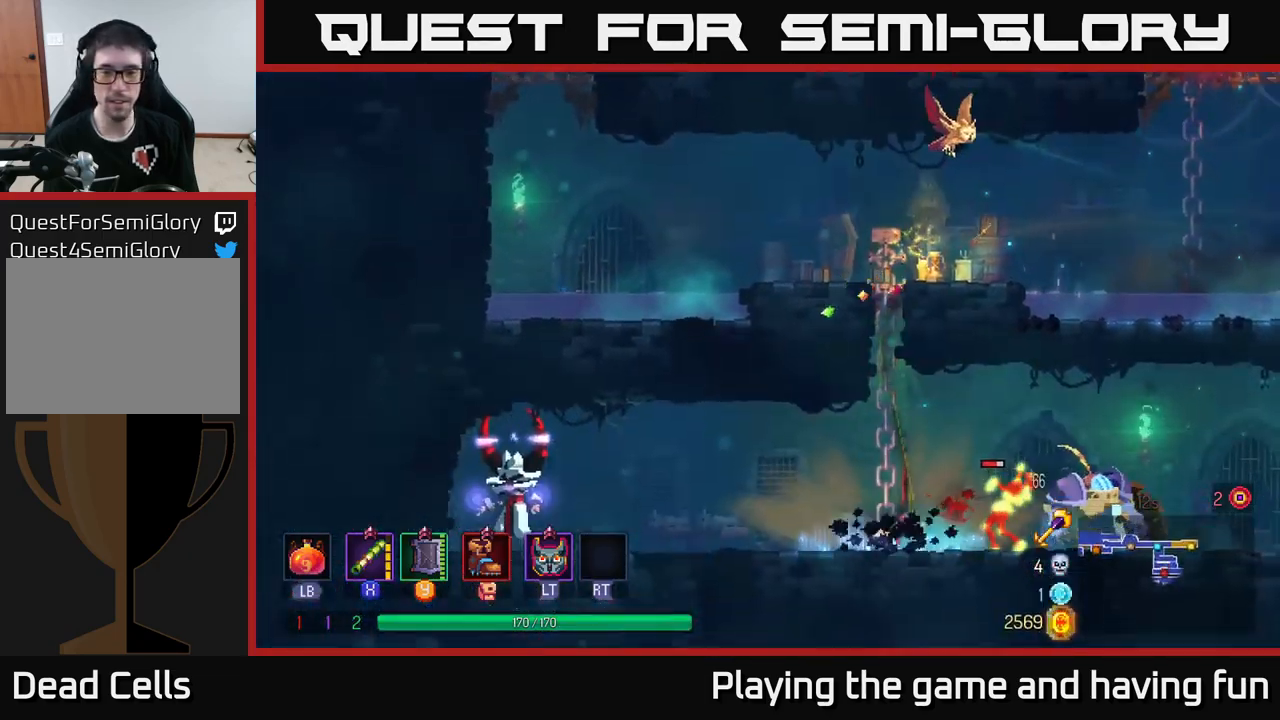
{"buttons": [], "left_stick": "right", "right_stick": "center", "events": [[150, "left_stick", "right"], [216, "X", "down"], [333, "X", "up"], [400, "X", "down"], [483, "X", "up"]]}
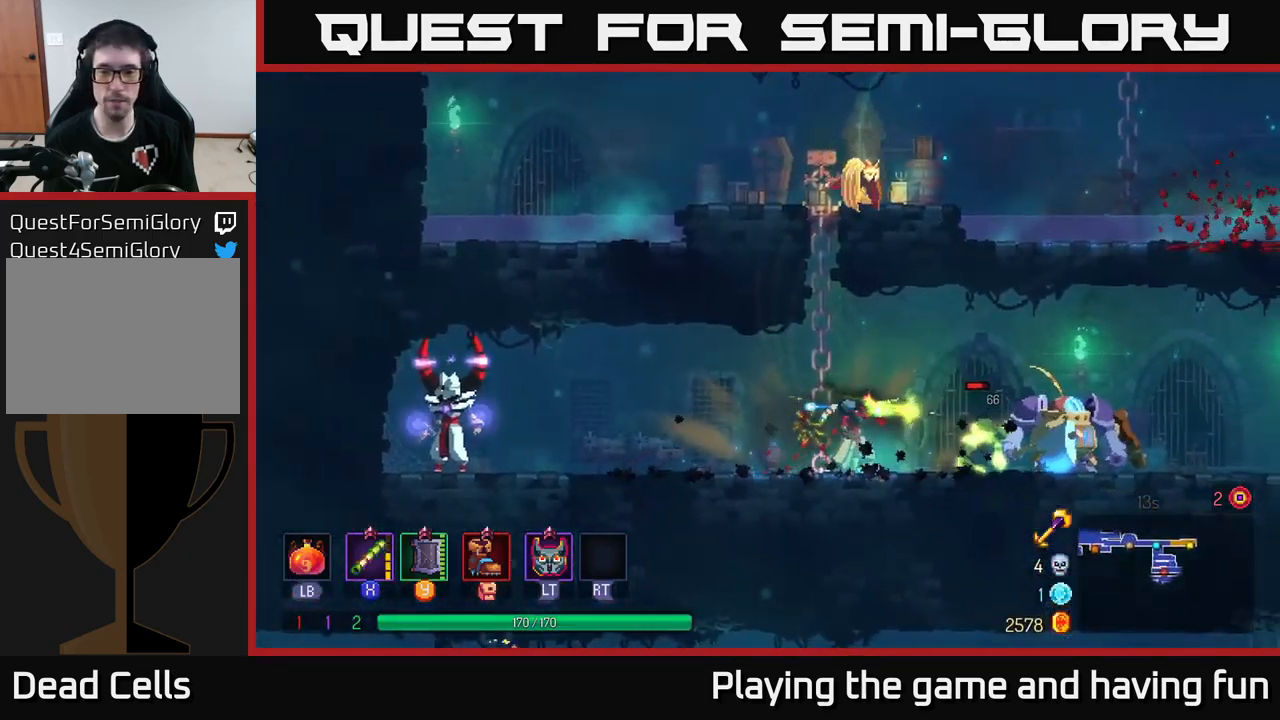
{"buttons": [], "left_stick": "right", "right_stick": "center", "events": [[66, "X", "down"], [166, "X", "up"], [233, "X", "down"], [250, "left_stick", "center"], [316, "X", "up"], [400, "X", "down"], [416, "left_stick", "right"], [500, "X", "up"]]}
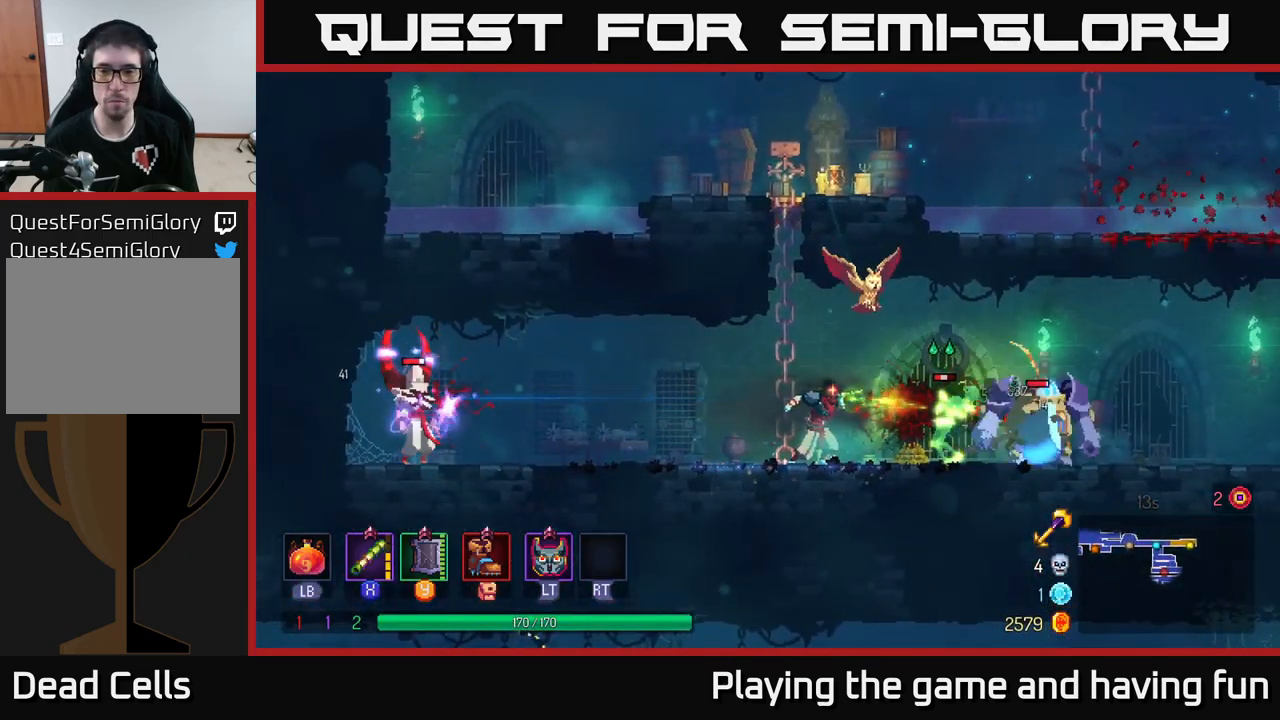
{"buttons": [], "left_stick": "right", "right_stick": "center", "events": [[66, "X", "down"], [150, "X", "up"], [216, "X", "down"], [316, "X", "up"]]}
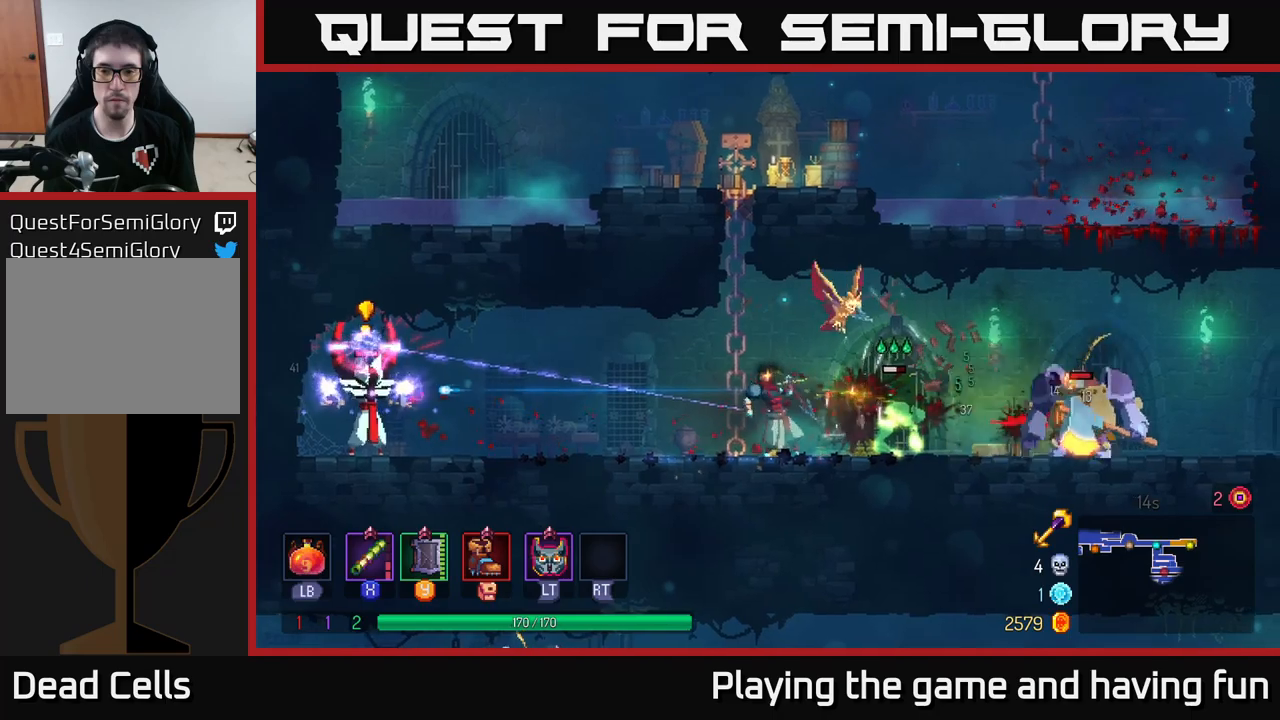
{"buttons": [], "left_stick": "right", "right_stick": "center", "events": []}
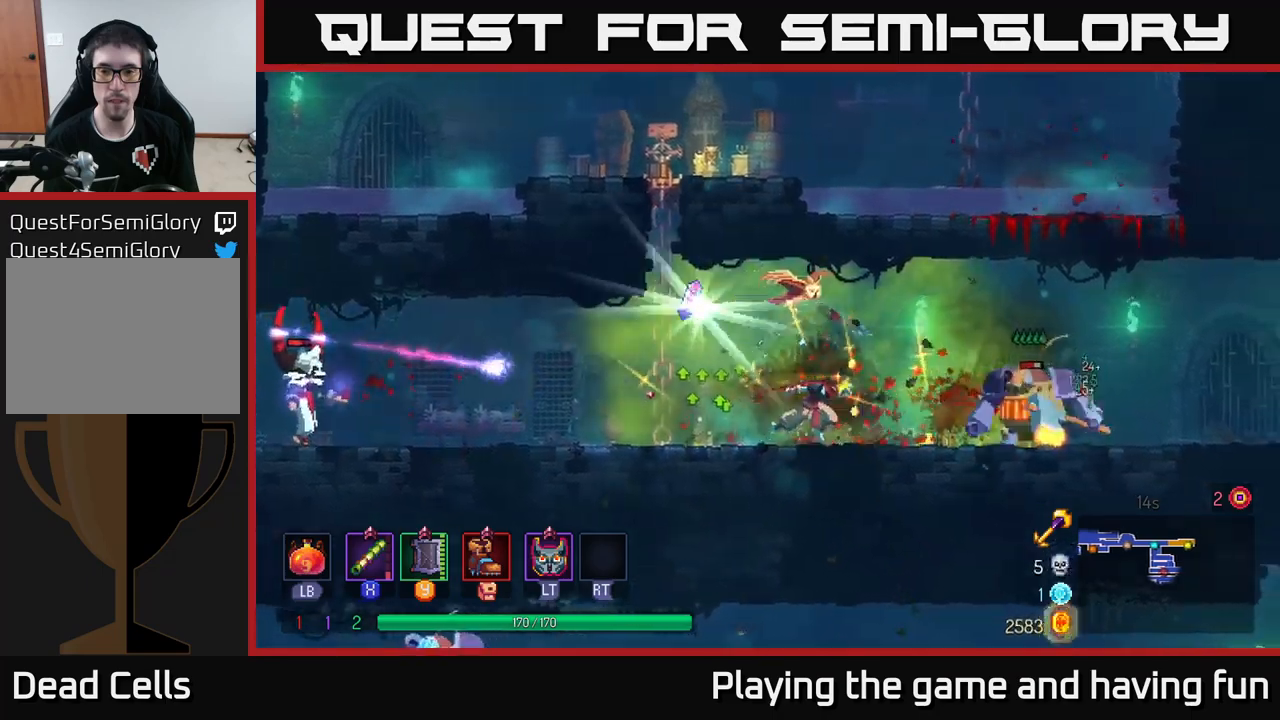
{"buttons": ["B"], "left_stick": "right", "right_stick": "center", "events": [[333, "B", "down"]]}
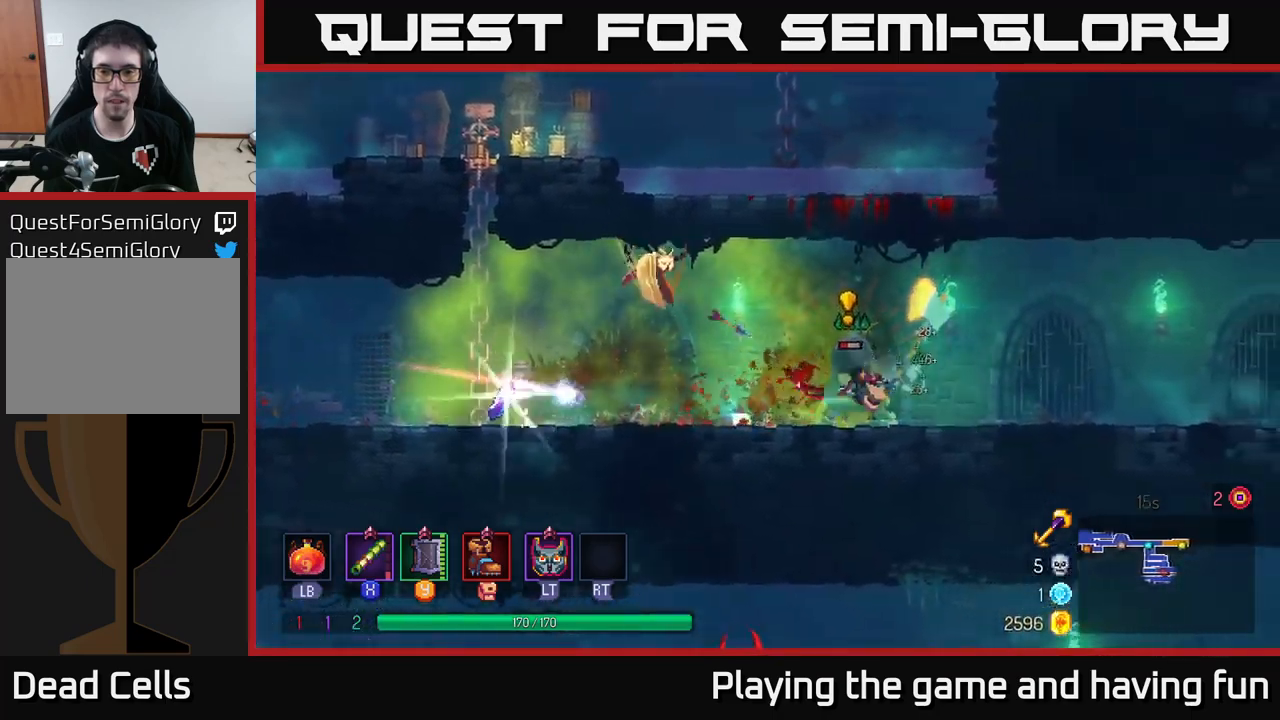
{"buttons": [], "left_stick": "right", "right_stick": "center", "events": [[17, "B", "up"], [217, "left_stick", "left"], [233, "X", "down"], [333, "X", "up"], [400, "left_stick", "center"], [450, "left_stick", "right"]]}
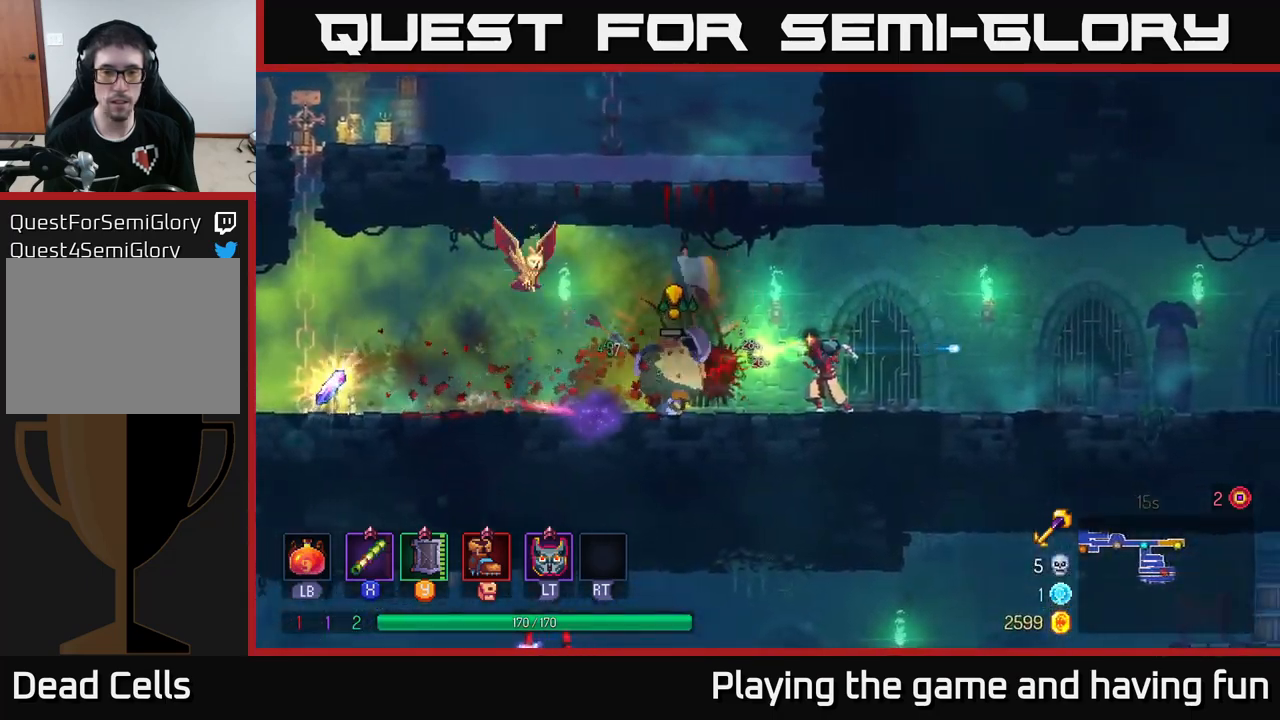
{"buttons": [], "left_stick": "left", "right_stick": "center", "events": [[50, "B", "down"], [150, "B", "up"], [483, "left_stick", "left"]]}
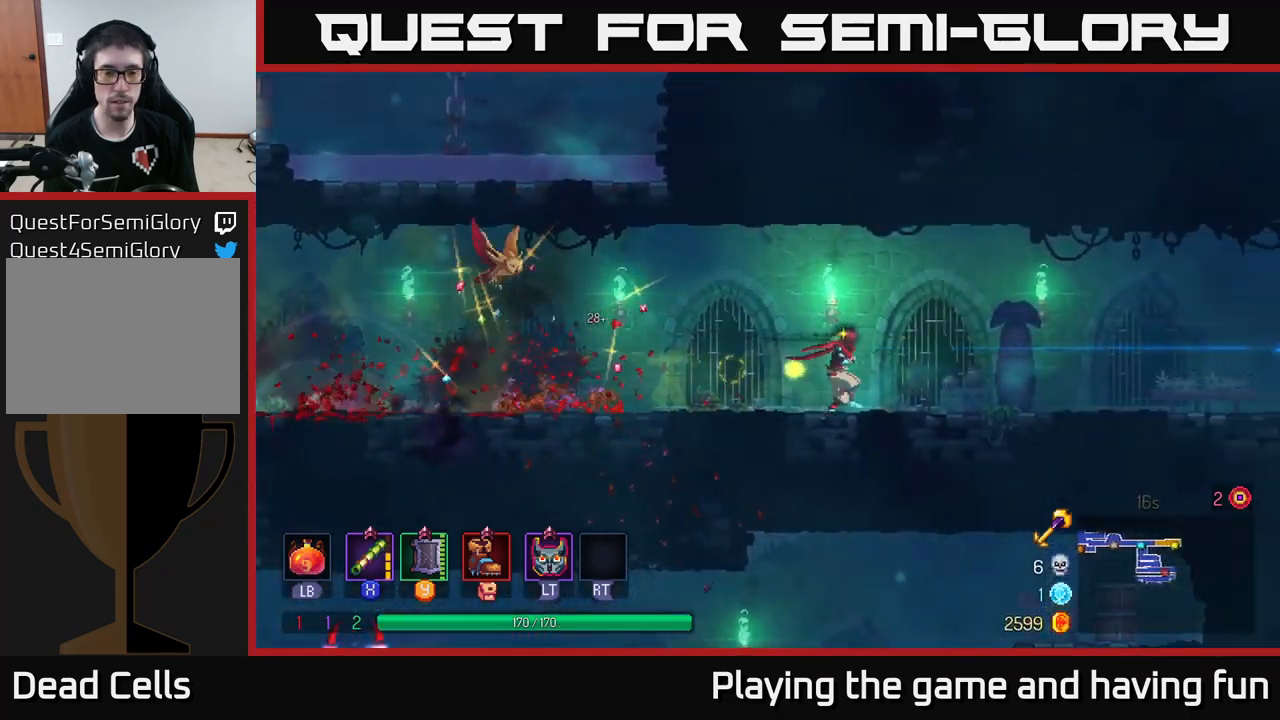
{"buttons": [], "left_stick": "left", "right_stick": "center", "events": []}
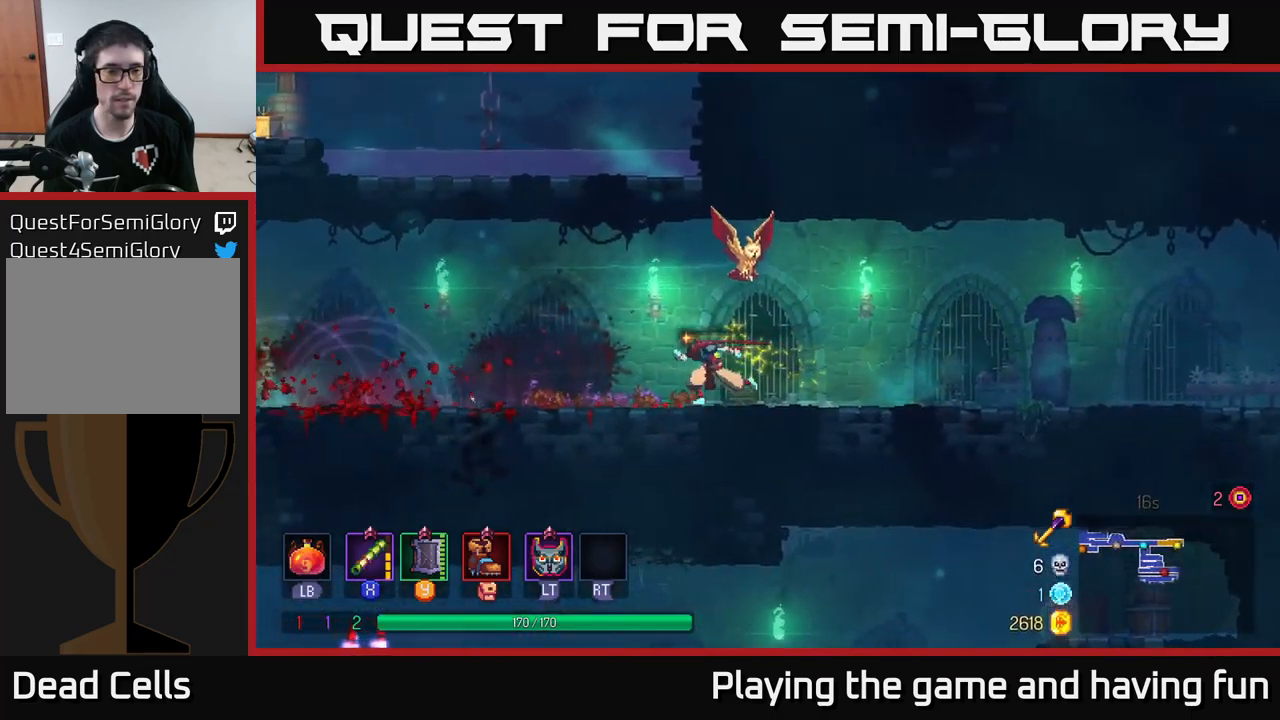
{"buttons": [], "left_stick": "left", "right_stick": "center", "events": [[333, "A", "down"], [467, "A", "up"]]}
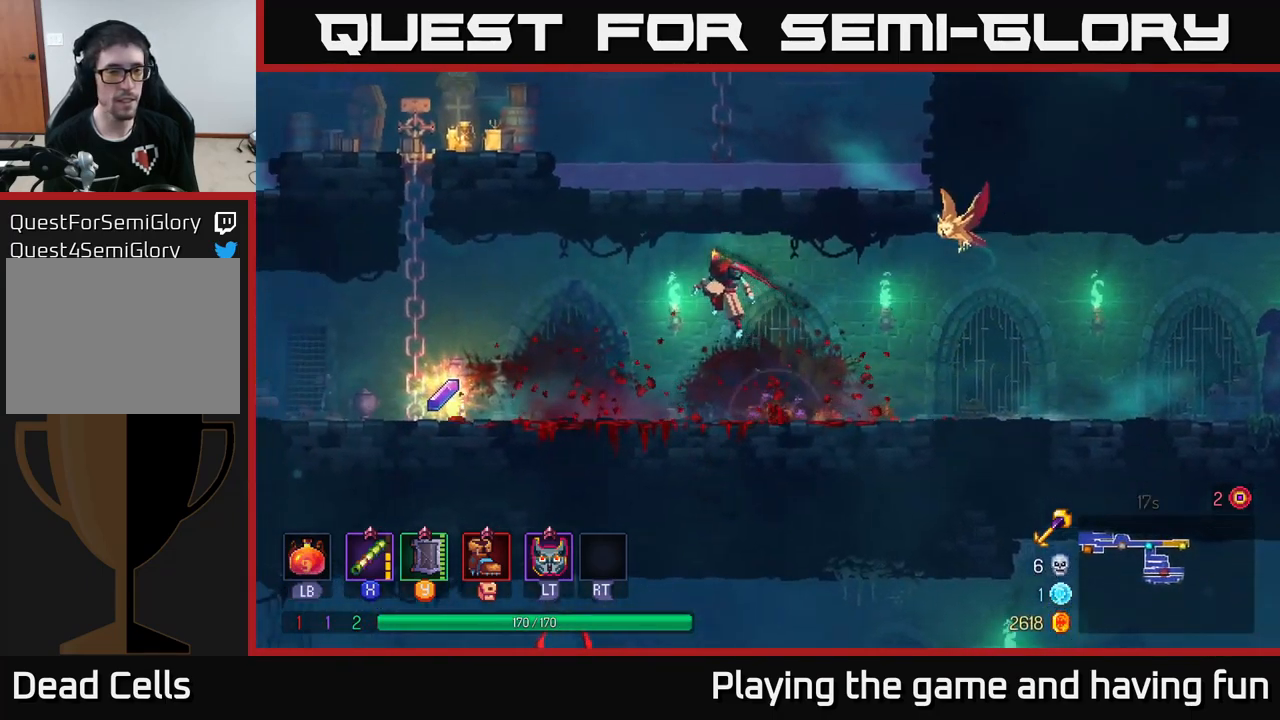
{"buttons": ["X"], "left_stick": "left", "right_stick": "center", "events": [[200, "B", "down"], [300, "B", "up"], [417, "X", "down"]]}
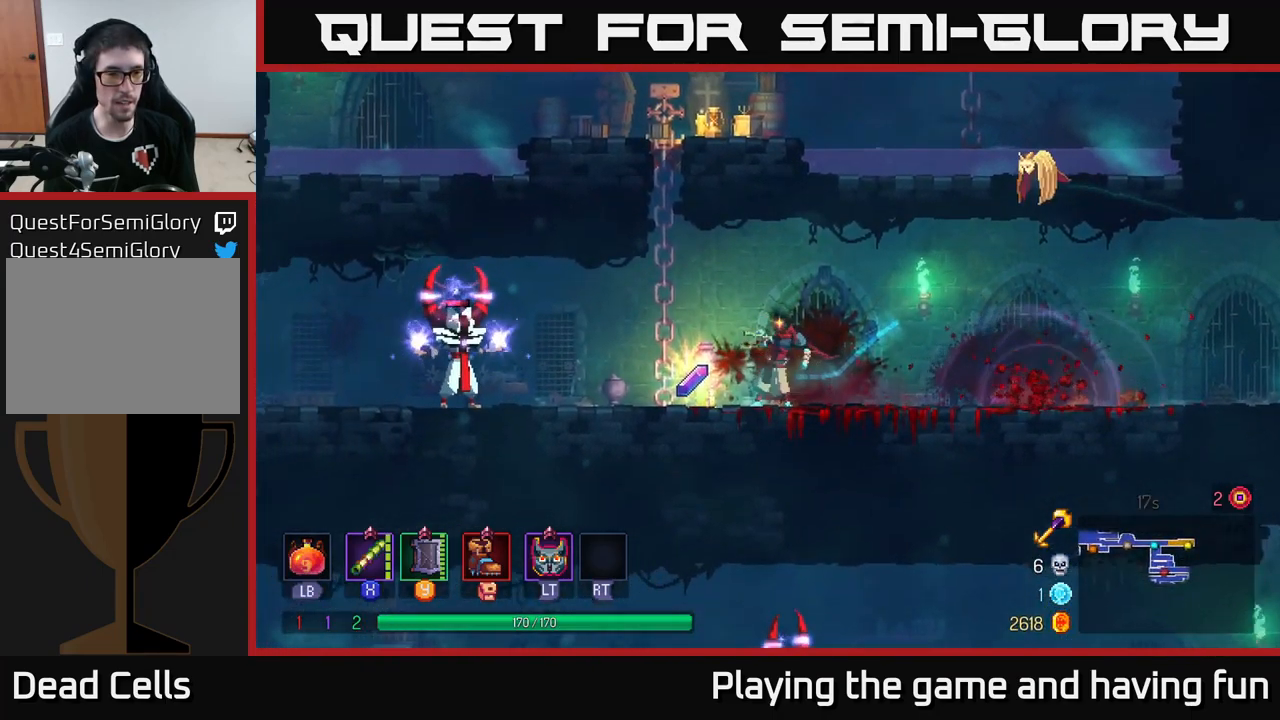
{"buttons": [], "left_stick": "center", "right_stick": "center", "events": [[17, "X", "up"], [133, "left_stick", "center"]]}
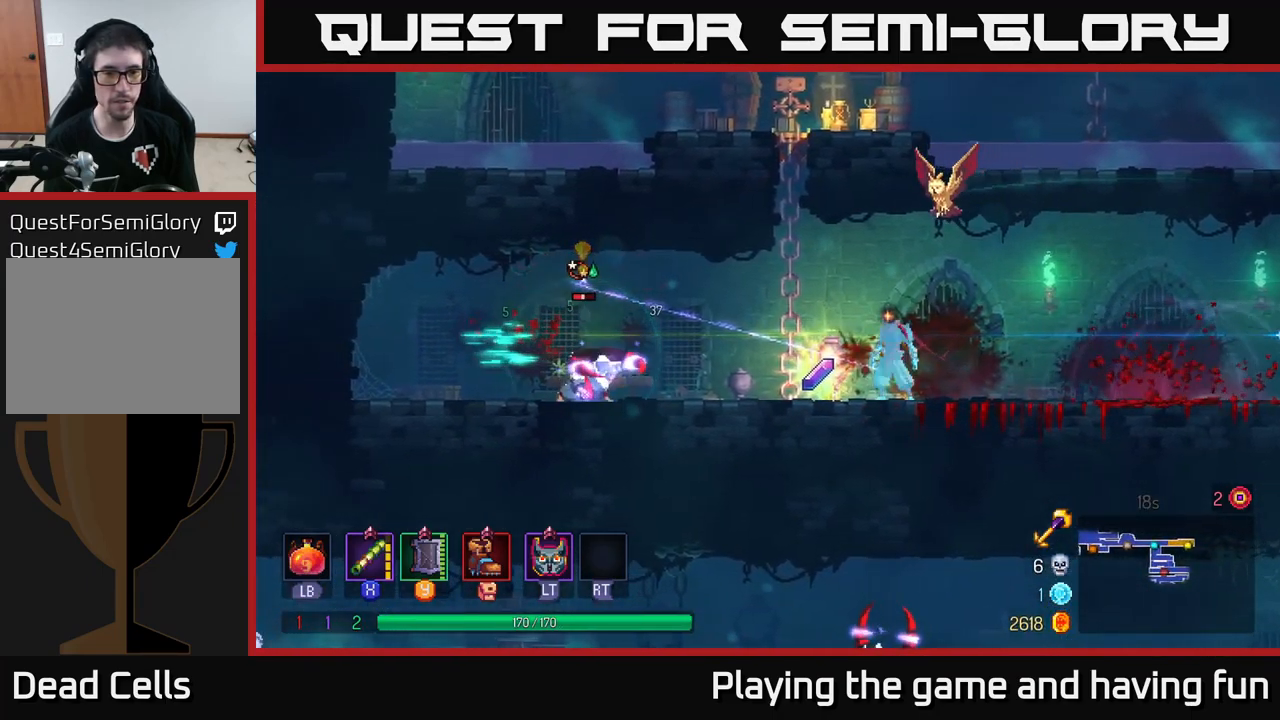
{"buttons": ["X"], "left_stick": "left", "right_stick": "center", "events": [[333, "left_stick", "left"], [450, "X", "down"]]}
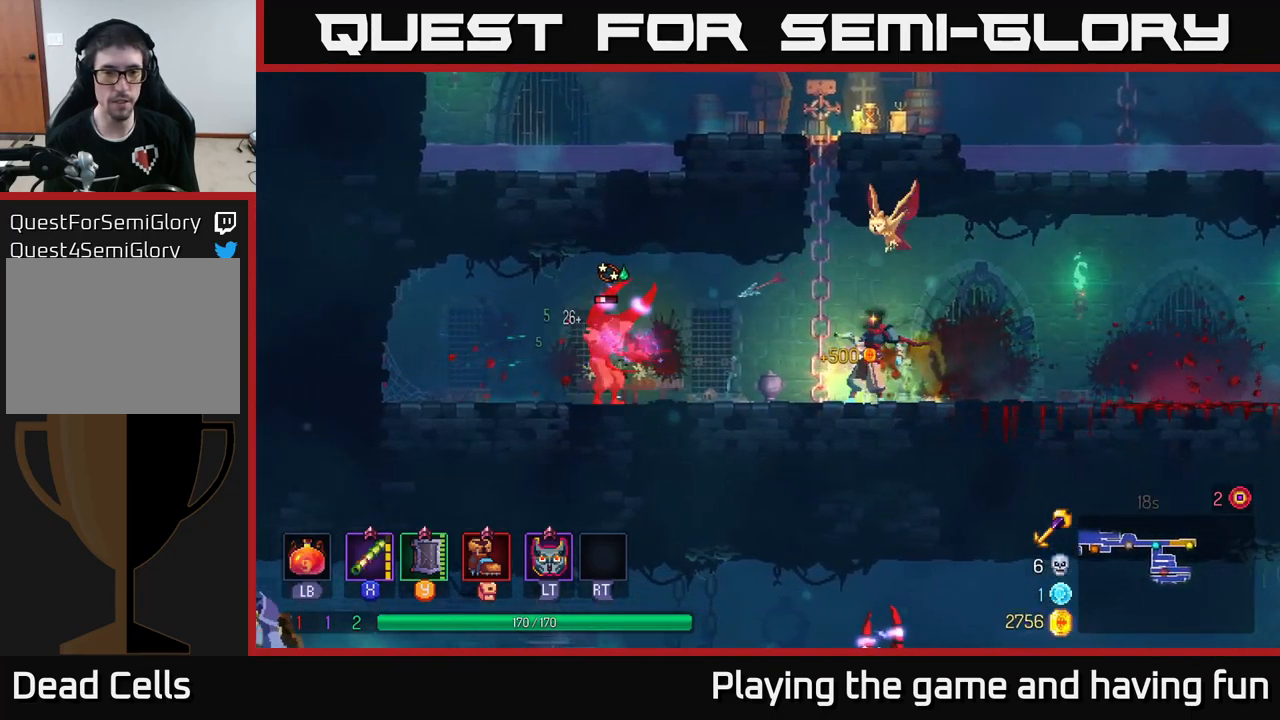
{"buttons": [], "left_stick": "left", "right_stick": "center", "events": [[67, "X", "up"], [167, "left_stick", "center"], [400, "left_stick", "left"]]}
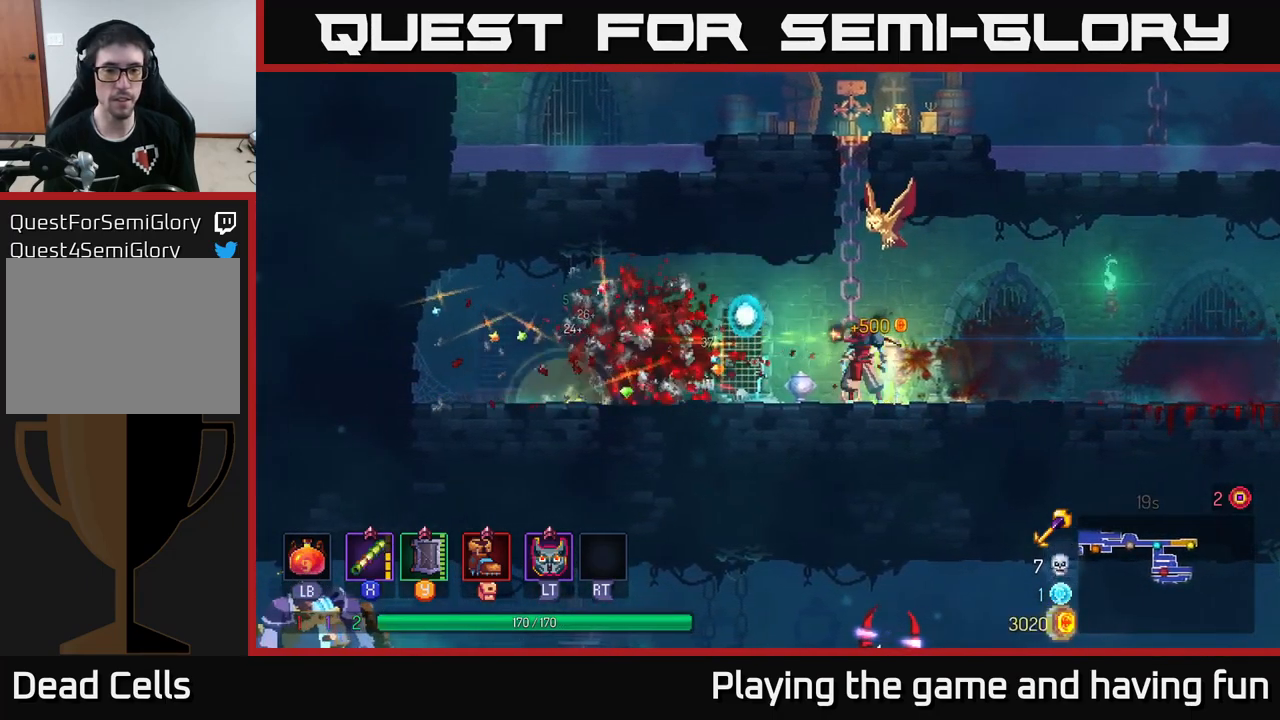
{"buttons": [], "left_stick": "right", "right_stick": "center", "events": [[34, "left_stick", "right"], [150, "R1", "down"], [234, "R1", "up"]]}
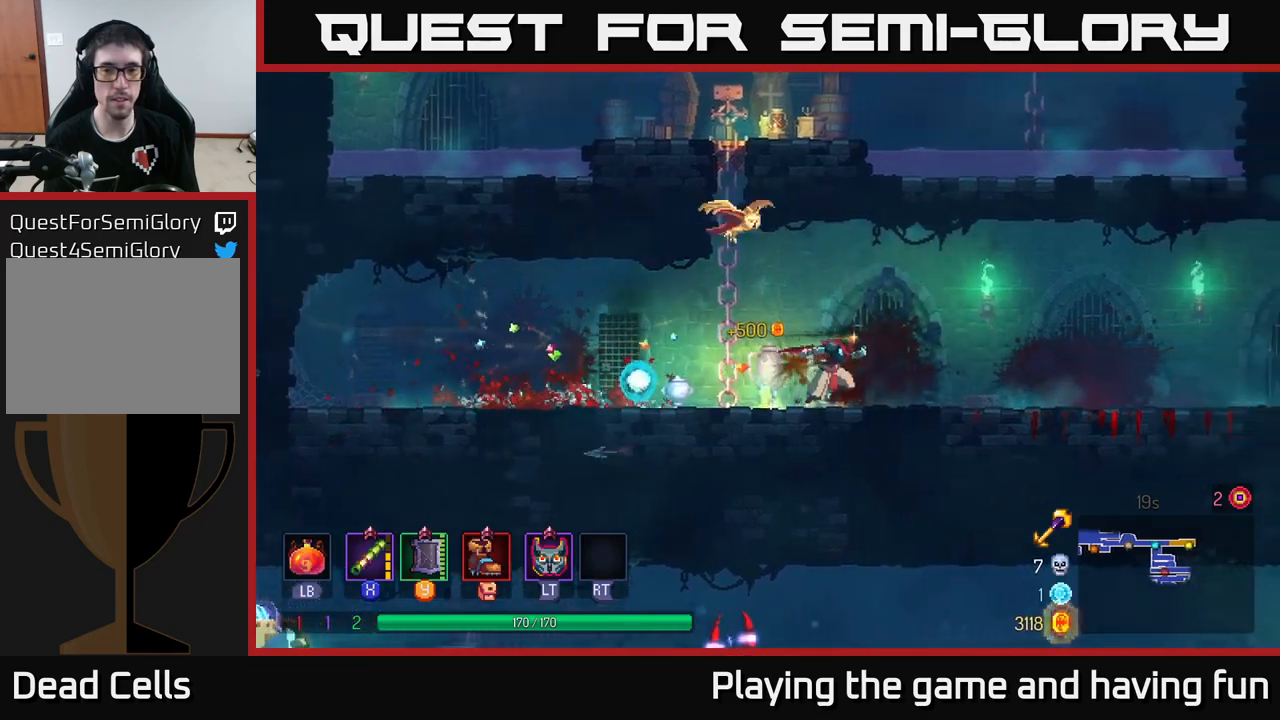
{"buttons": [], "left_stick": "right", "right_stick": "center", "events": [[267, "B", "down"], [417, "B", "up"]]}
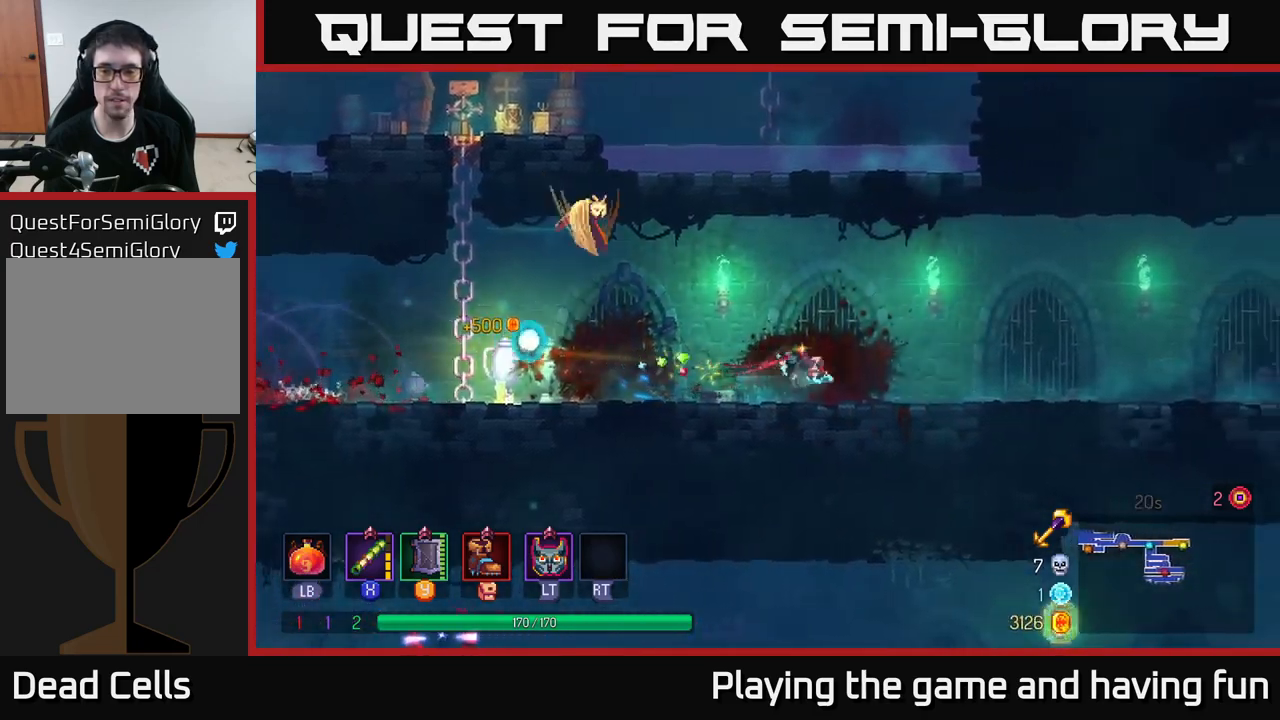
{"buttons": [], "left_stick": "right", "right_stick": "center", "events": []}
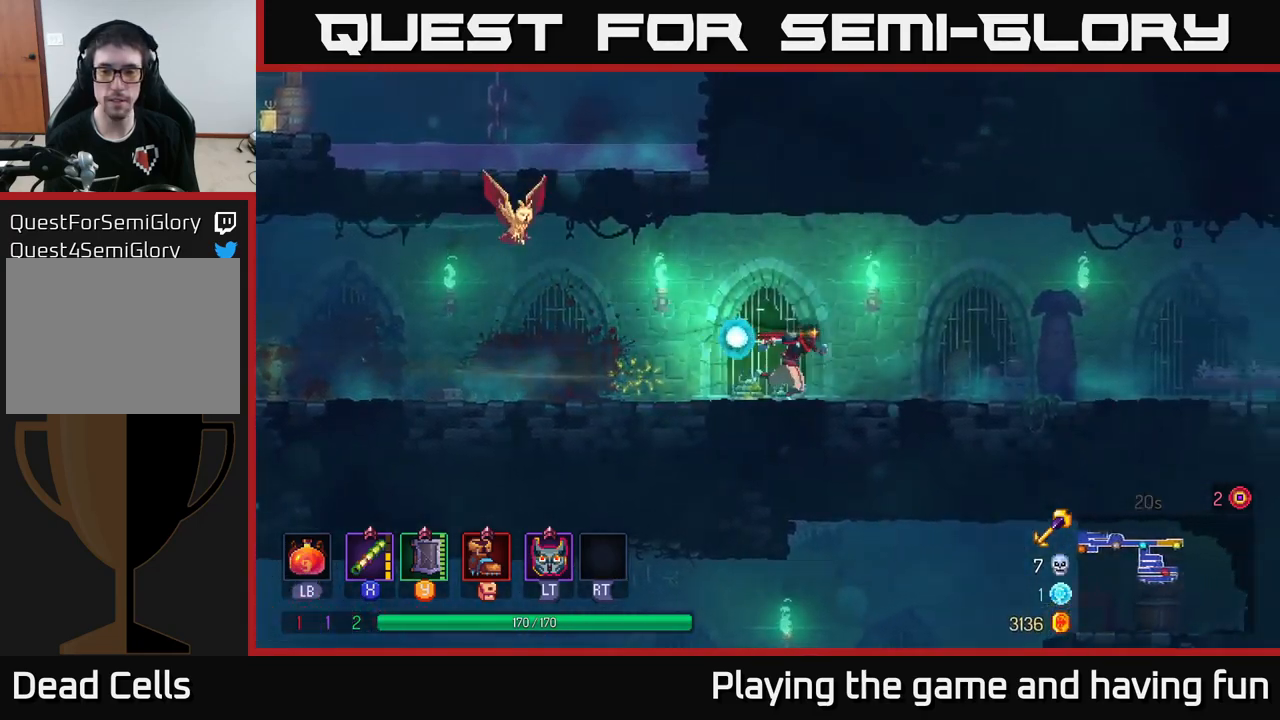
{"buttons": [], "left_stick": "right", "right_stick": "center", "events": []}
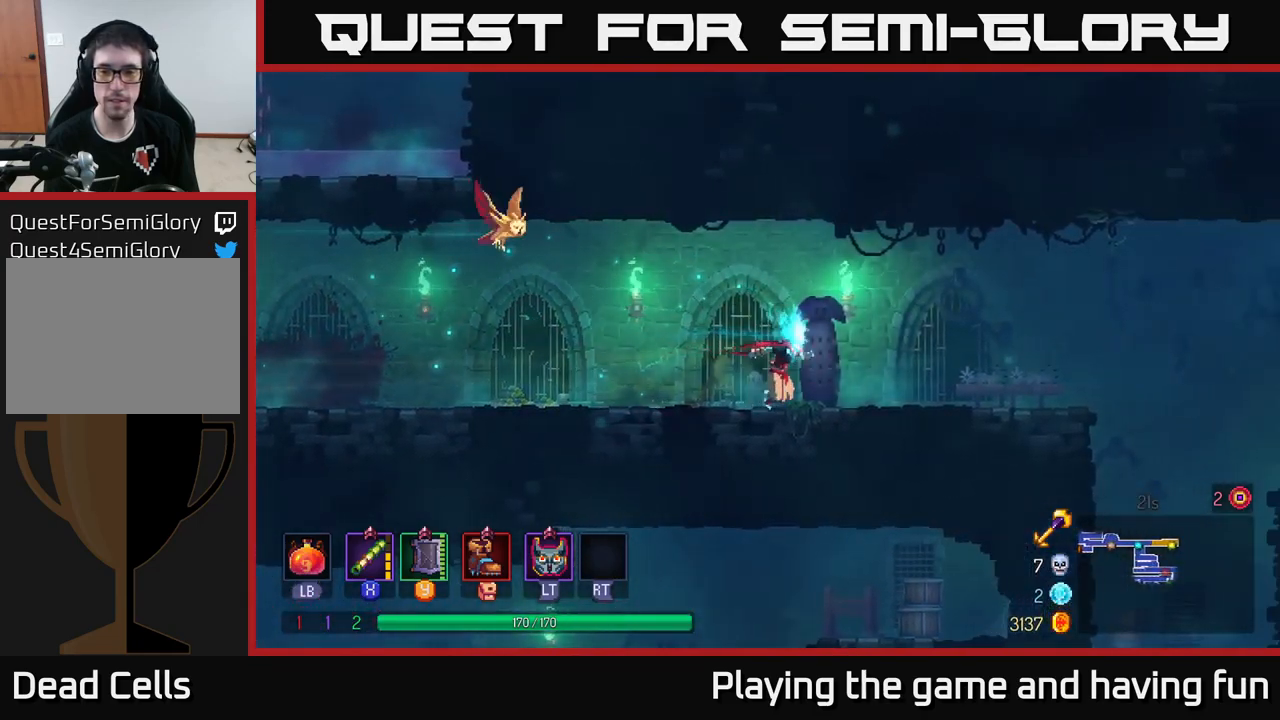
{"buttons": [], "left_stick": "right", "right_stick": "down", "events": [[500, "right_stick", "down"]]}
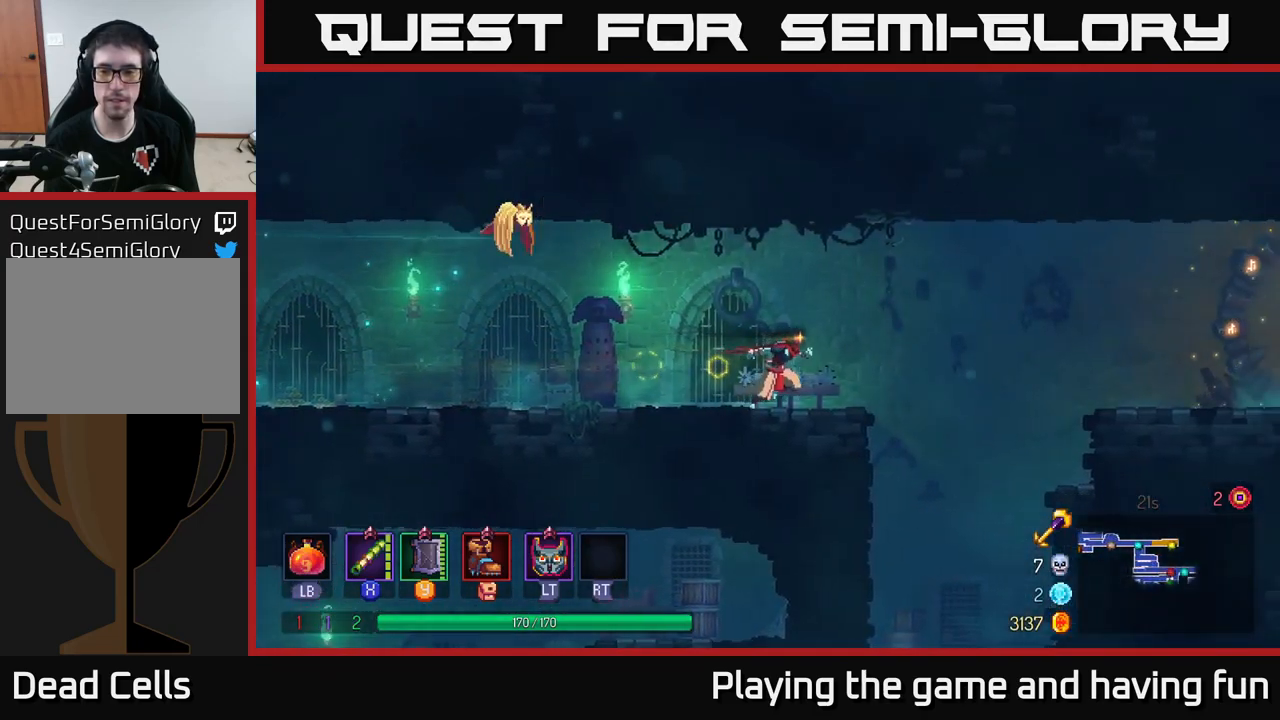
{"buttons": [], "left_stick": "right", "right_stick": "center", "events": [[200, "right_stick", "center"], [267, "A", "down"], [367, "A", "up"]]}
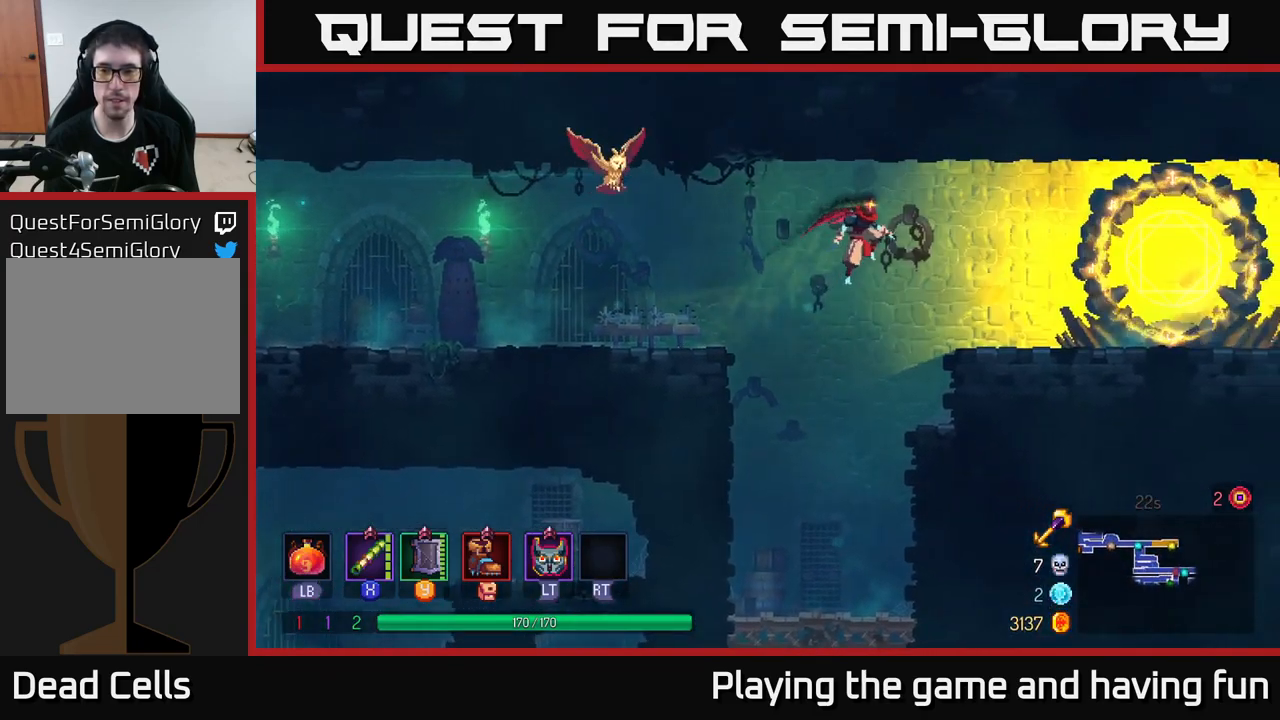
{"buttons": [], "left_stick": "right", "right_stick": "center", "events": [[200, "B", "down"], [334, "B", "up"]]}
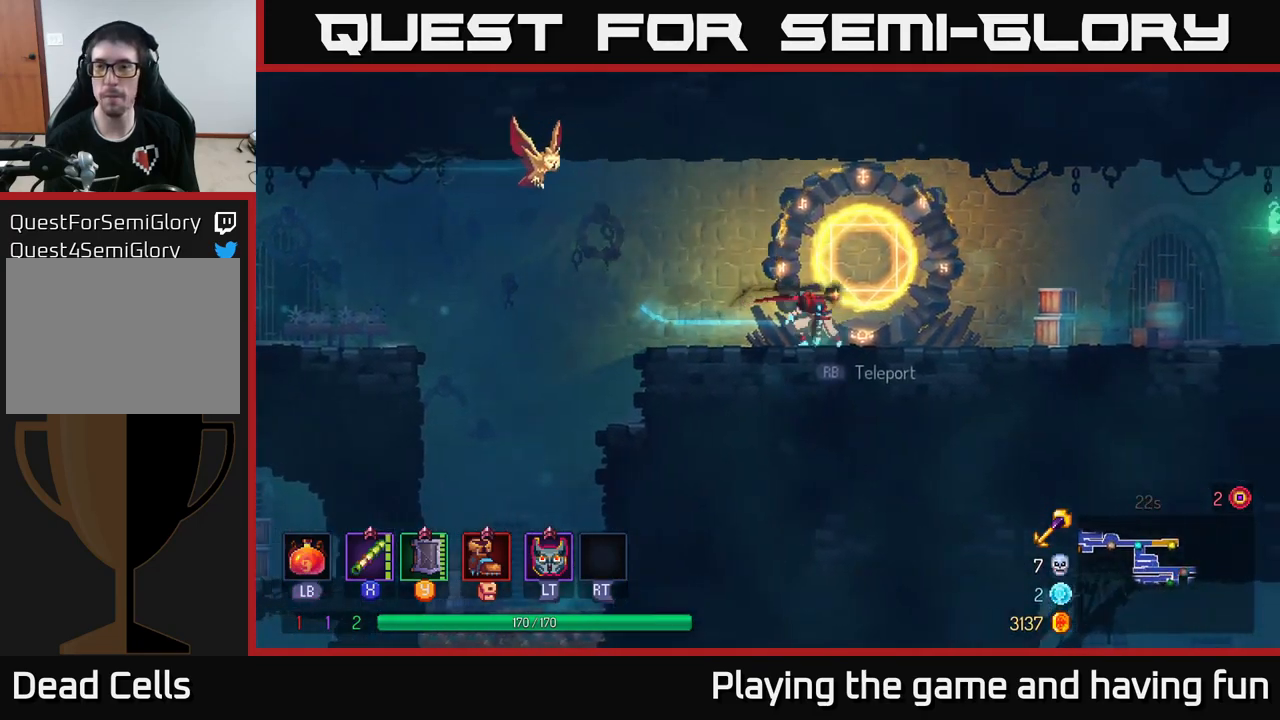
{"buttons": [], "left_stick": "right", "right_stick": "center", "events": []}
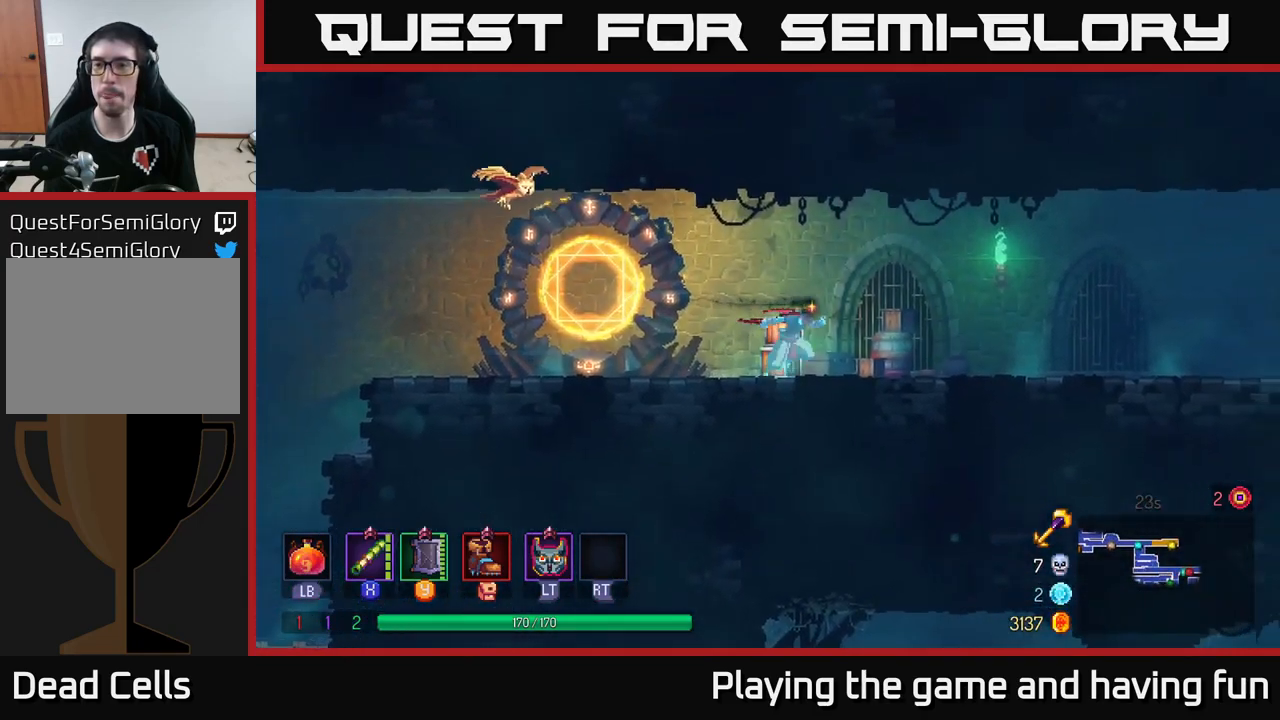
{"buttons": [], "left_stick": "right", "right_stick": "center", "events": []}
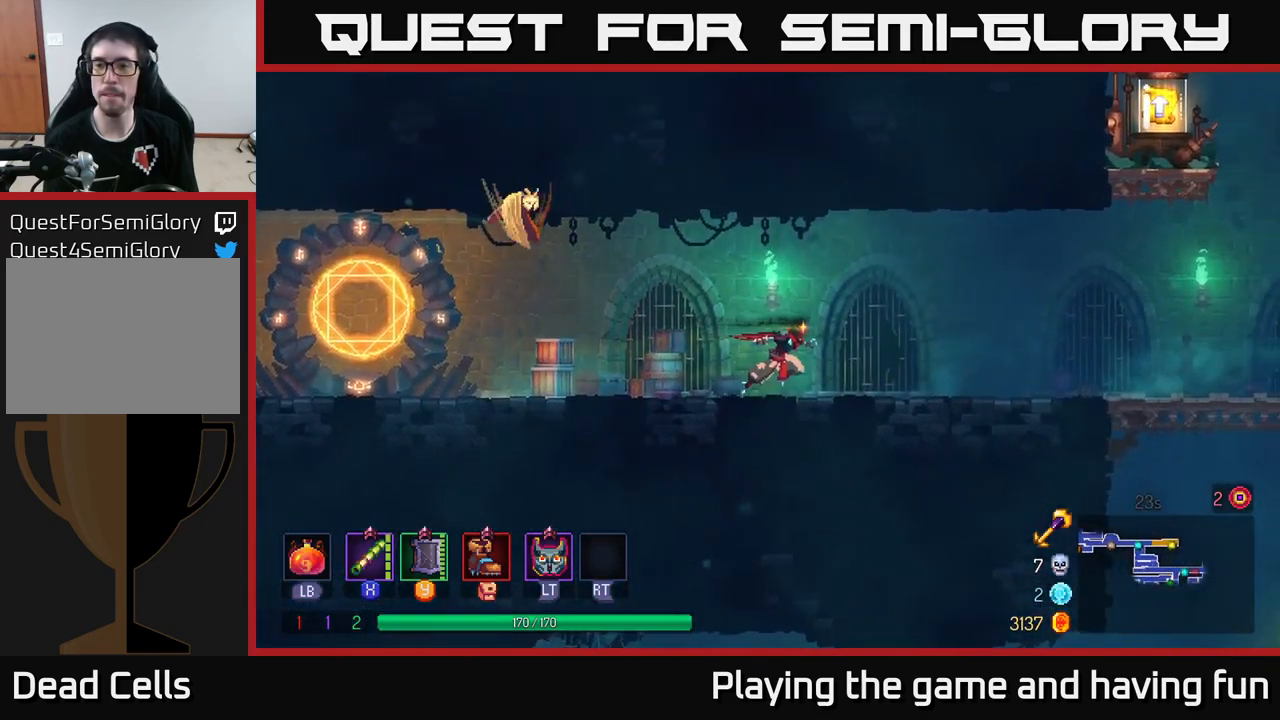
{"buttons": ["A"], "left_stick": "right", "right_stick": "center", "events": [[484, "A", "down"]]}